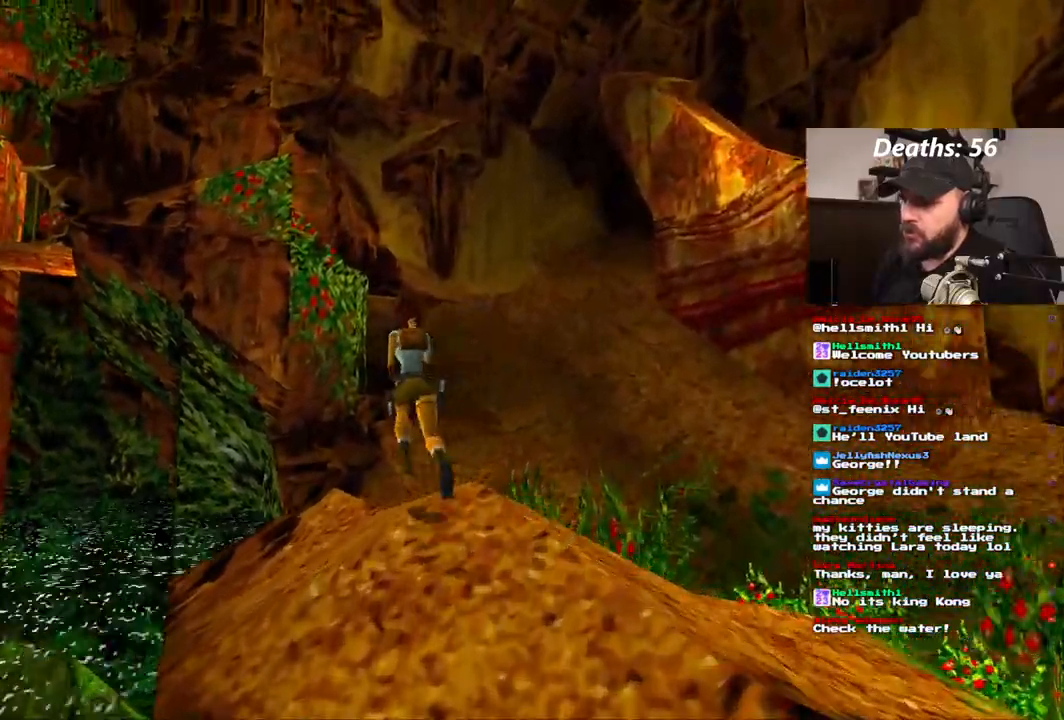
Gameplay with a controller (PlayStation layout); each line is a JSON object with the inputs held at the frame after it (dt_ms = milliseconds from this image to that frame). "events" lists button and stick changes between this image and that frame as [ms after this image, input, new state], when the widget could be followed in between. Not read: L3 R1 R3.
{"dt_ms": 500, "buttons": [], "left_stick": "center", "right_stick": "center", "events": [[117, "DPAD_LEFT", "up"], [317, "DPAD_UP", "up"]]}
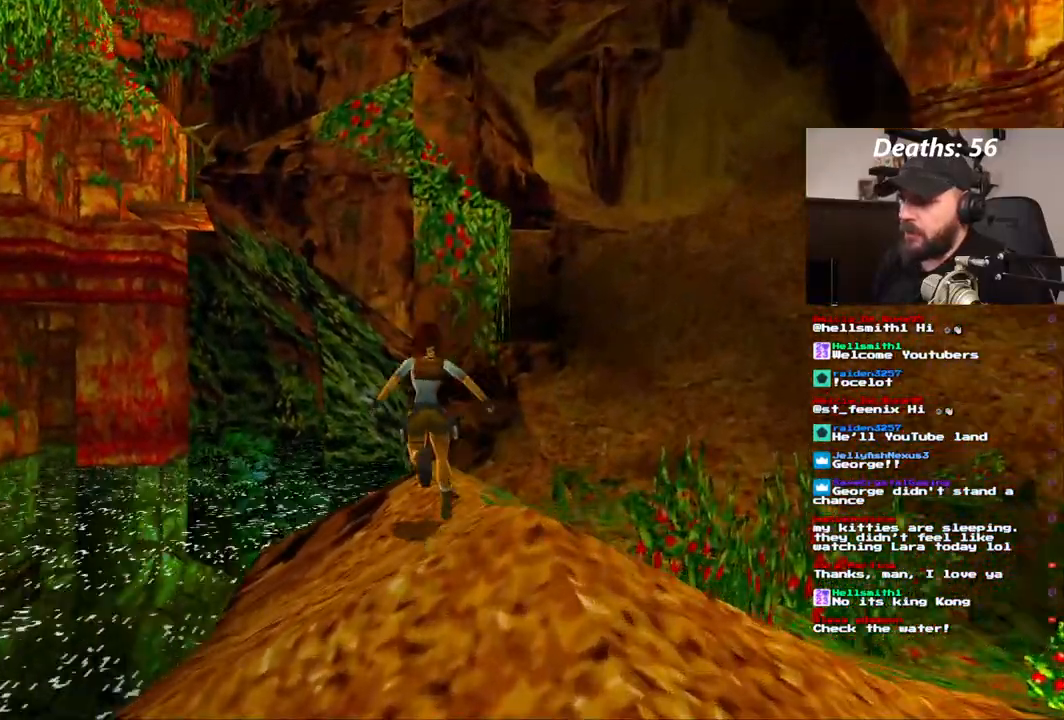
{"dt_ms": 500, "buttons": [], "left_stick": "center", "right_stick": "center", "events": [[400, "R2", "down"], [467, "R2", "up"]]}
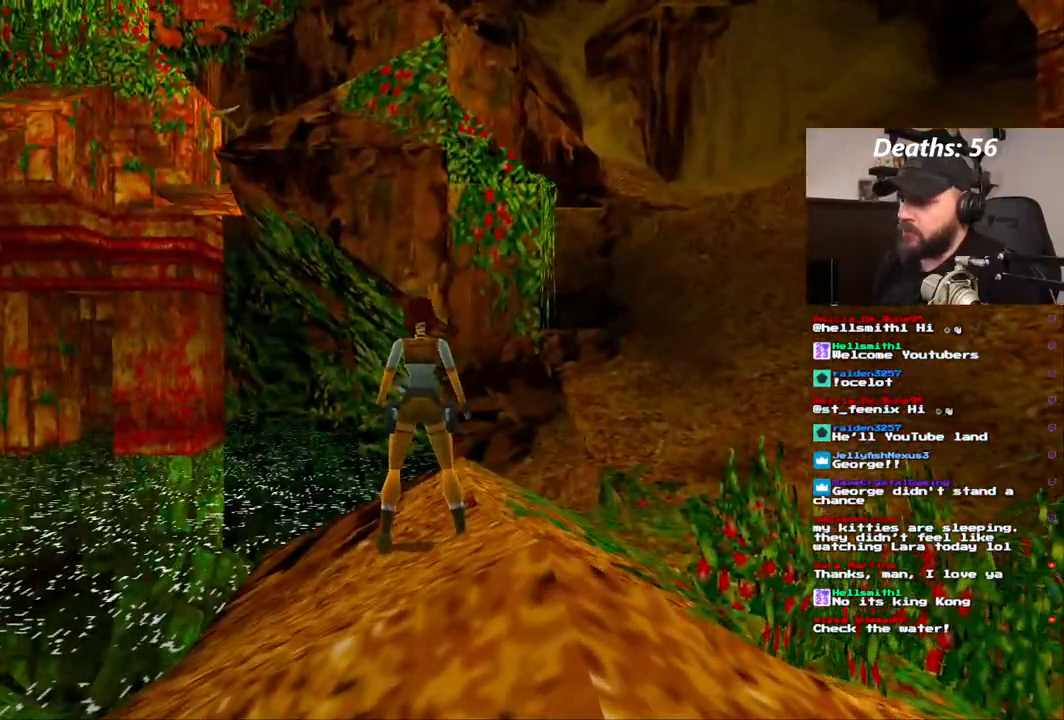
{"dt_ms": 1000, "buttons": ["DPAD_LEFT"], "left_stick": "center", "right_stick": "center"}
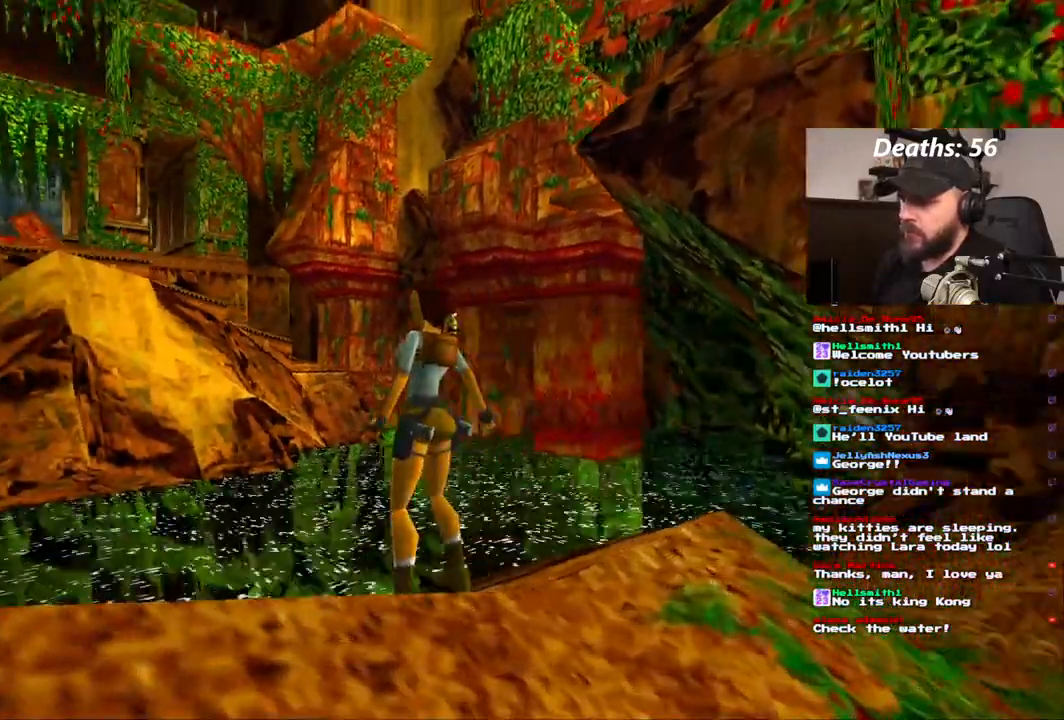
{"dt_ms": 500, "buttons": [], "left_stick": "center", "right_stick": "center", "events": [[300, "DPAD_LEFT", "up"]]}